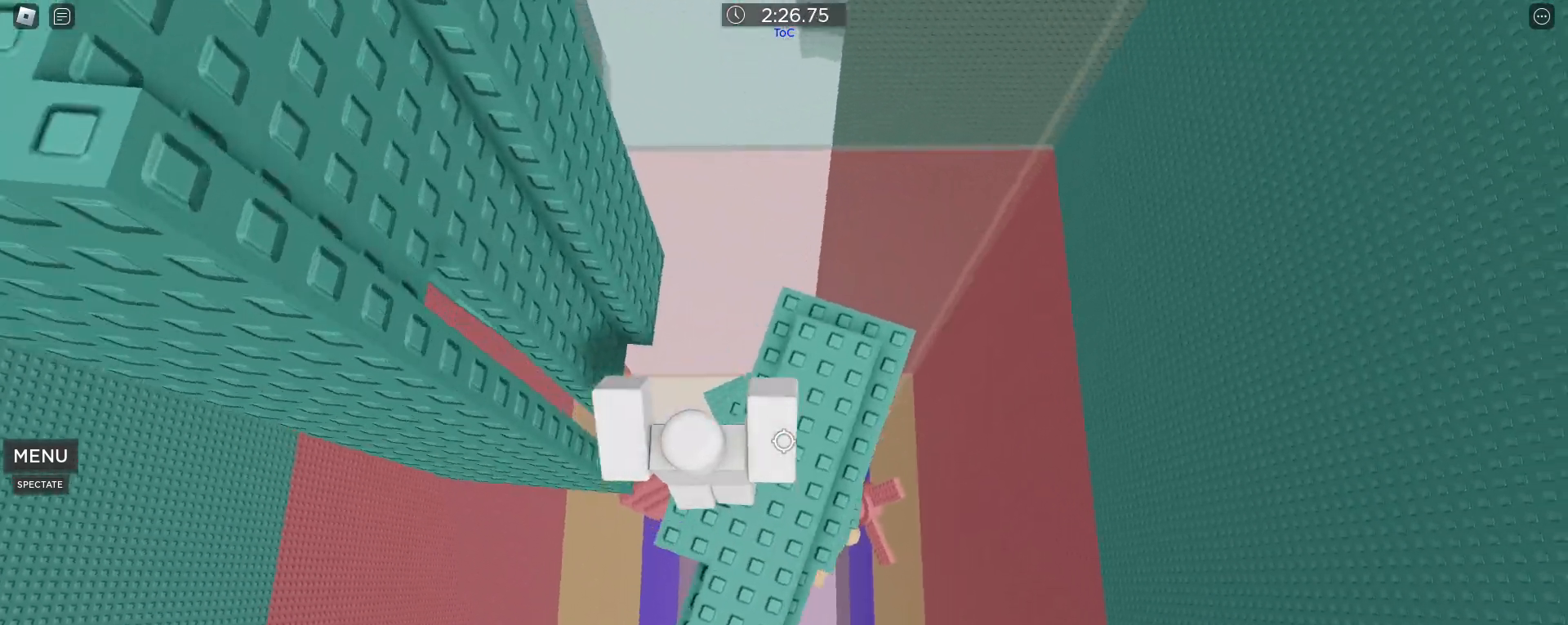
Gameplay with keyboard and mouse; each line is a JSON object with the keys and mouse buttons held at the frame after it. "events" lists presses ("down") and releases ("up") of ".", "1", "2", "3", "4", "5", "a", "alt", "caps_lock", "comma", "ctrl", "d", "e", "f", "g", "q", "r", "s", "shift", "space", "t", "tab", "w", "x", "z", "mouse_left", "mouse_wheel" and "mouse_right" between this image and that frame as [ms after this image, input, new state], when the widget could be followed in between. "mouse_left", "mouse_wheel", "mouse_right" = the "left", "wheel", "right" buttons of the "mouse" list. No other keys are recorded. "wheel" means that the mouse wheel is clicked or scrolled. Not read: mouse_move.
{"keys": [], "mouse": [], "events": [[133, "mouse_wheel", "down"], [133, "shift", "down"], [233, "shift", "up"], [267, "mouse_wheel", "up"], [267, "space", "down"], [317, "a", "down"], [417, "a", "up"], [467, "space", "up"]]}
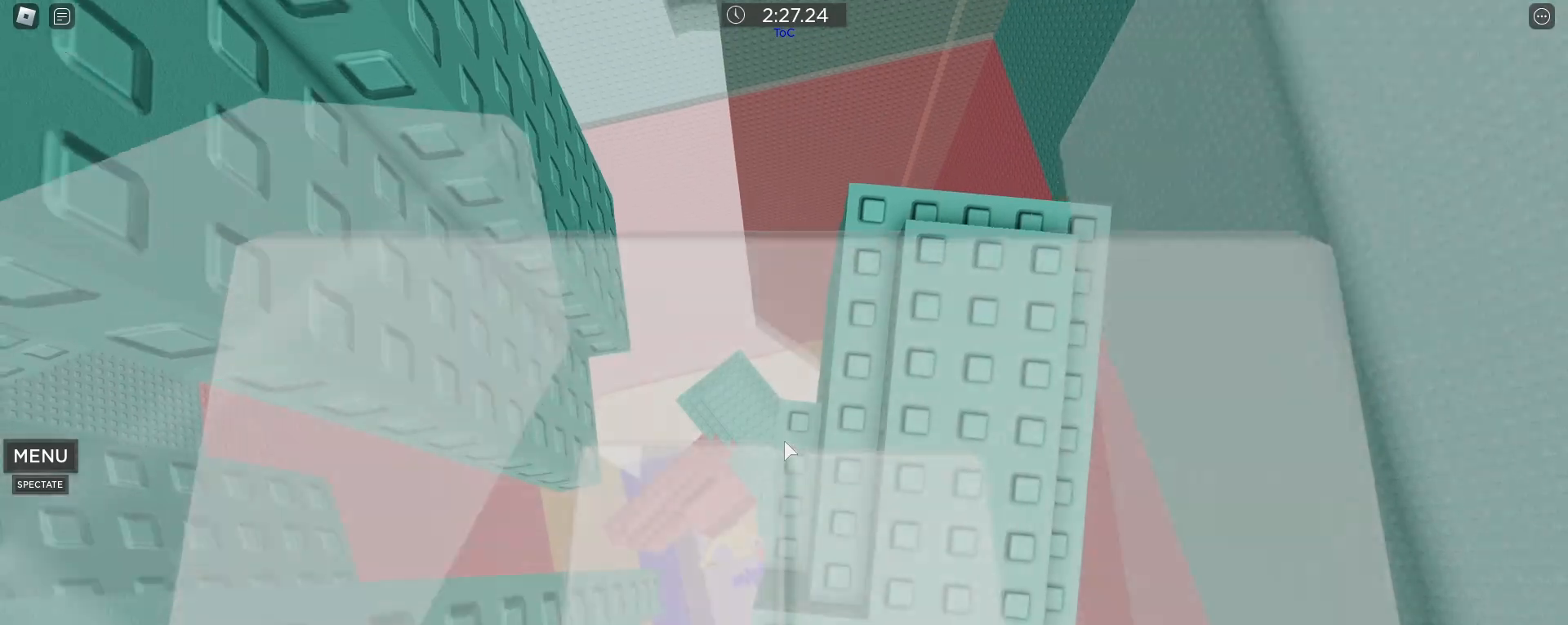
{"keys": [], "mouse": [], "events": [[200, "w", "down"], [283, "w", "up"]]}
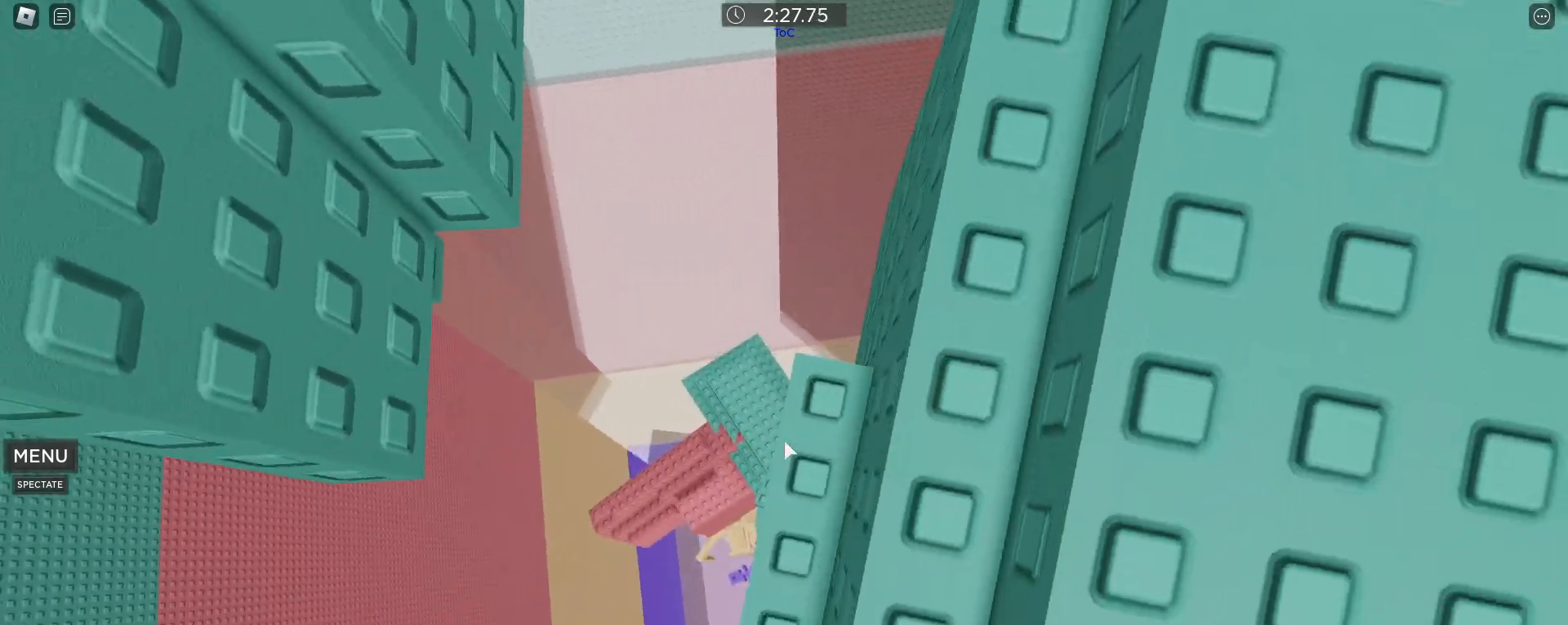
{"keys": [], "mouse": [], "events": [[200, "space", "down"], [250, "space", "up"], [350, "a", "down"], [400, "a", "up"]]}
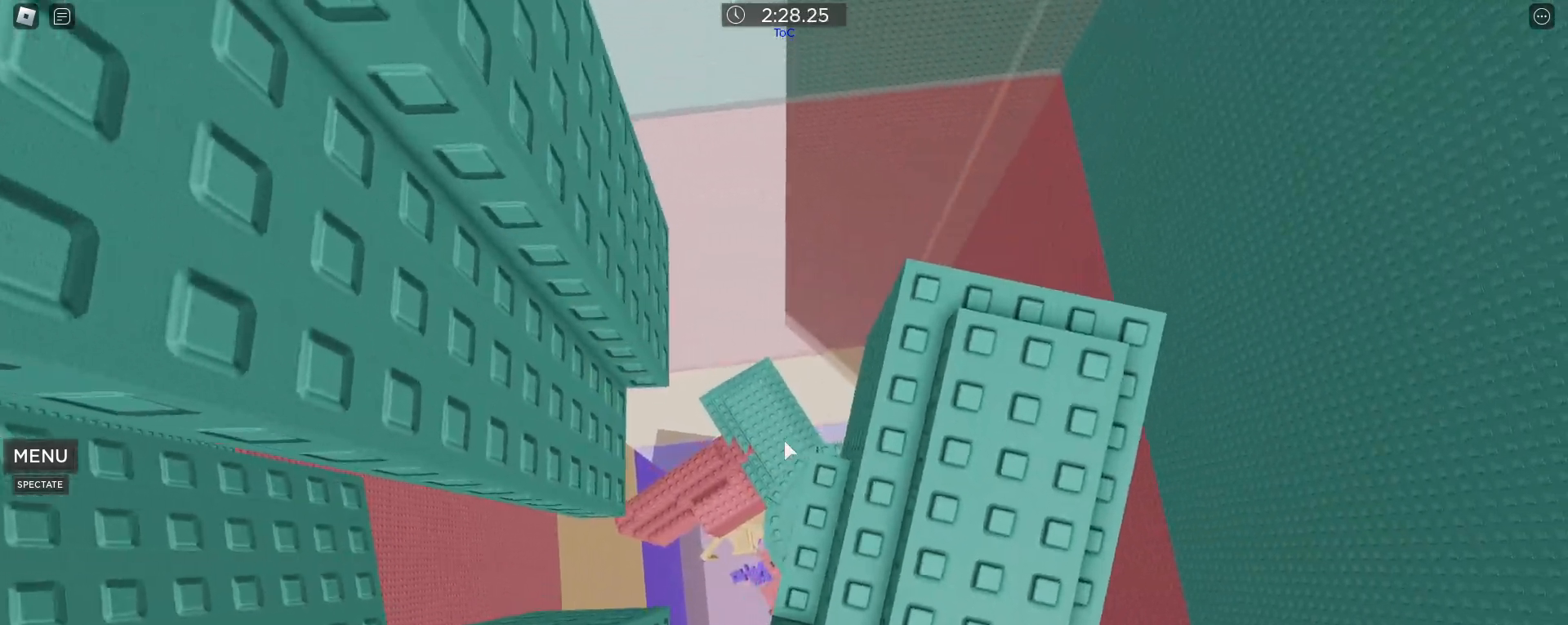
{"keys": ["a", "space"], "mouse": [], "events": [[367, "a", "down"], [500, "space", "down"]]}
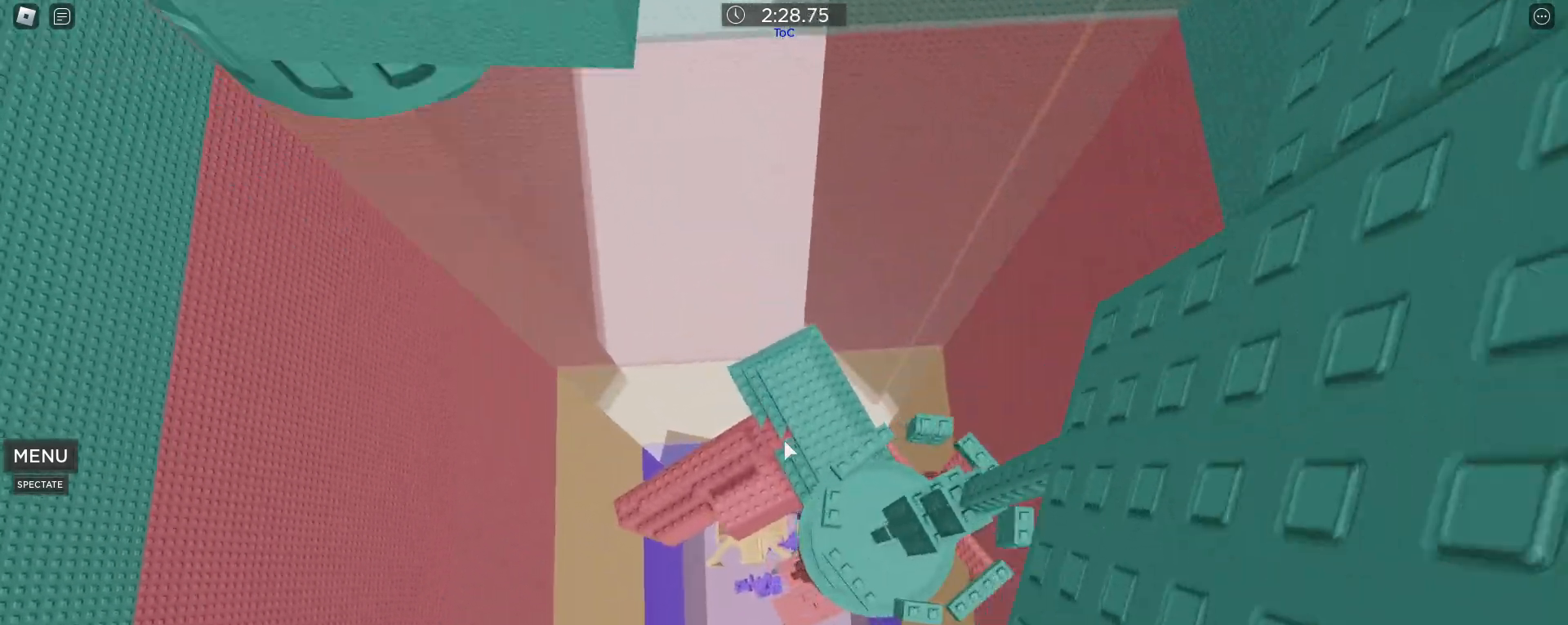
{"keys": ["w"], "mouse": [], "events": [[50, "space", "up"], [333, "w", "down"], [383, "a", "up"]]}
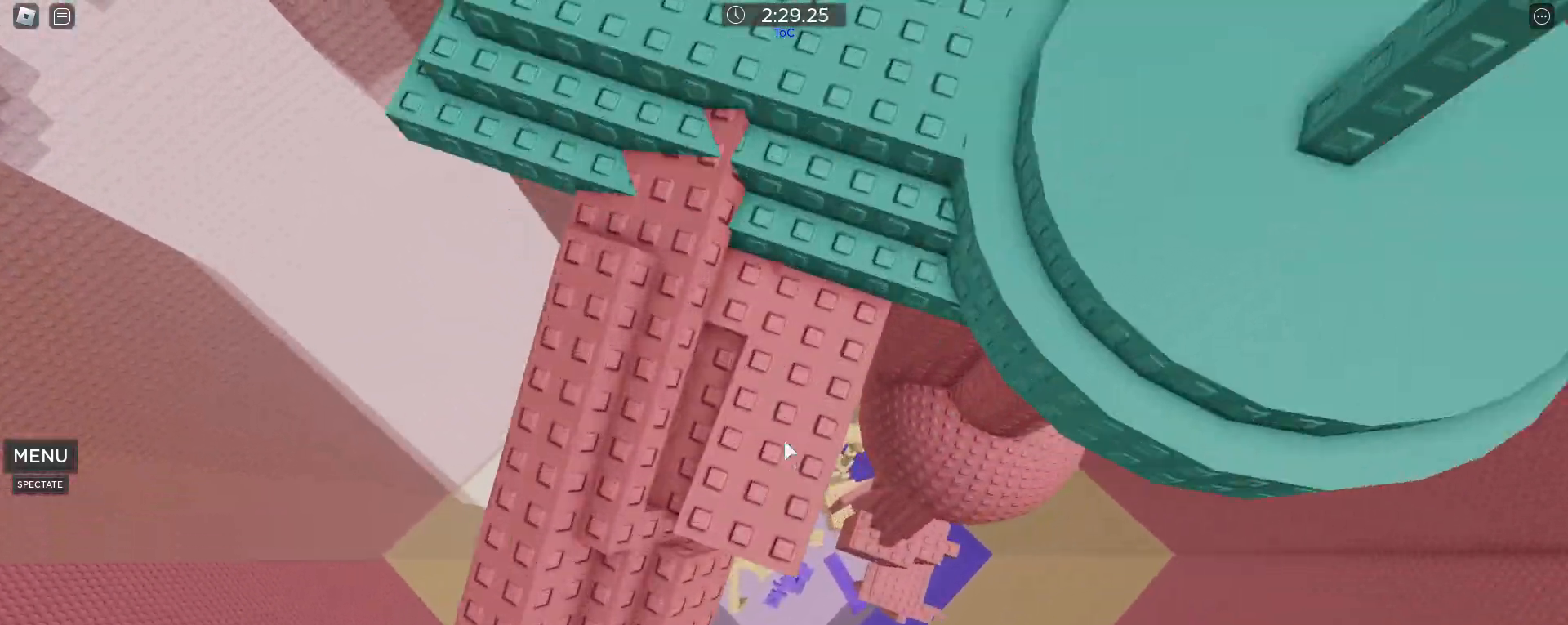
{"keys": ["w"], "mouse": ["wheel"], "events": [[117, "a", "down"], [167, "a", "up"], [250, "w", "up"], [350, "mouse_wheel", "down"], [350, "space", "down"], [400, "shift", "down"], [400, "w", "down"], [433, "space", "up"], [483, "shift", "up"]]}
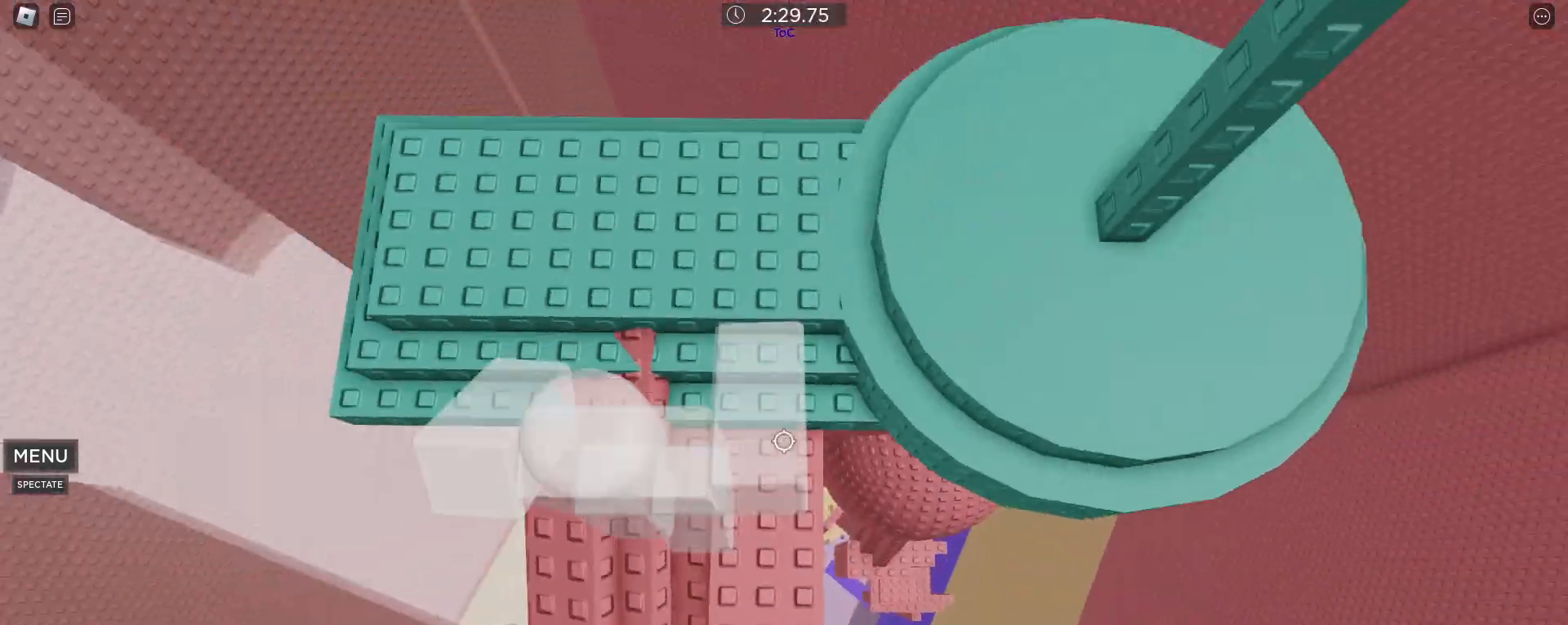
{"keys": ["d", "w"], "mouse": [], "events": [[33, "mouse_wheel", "up"], [133, "d", "down"], [267, "w", "up"], [367, "space", "down"], [450, "w", "down"], [500, "space", "up"]]}
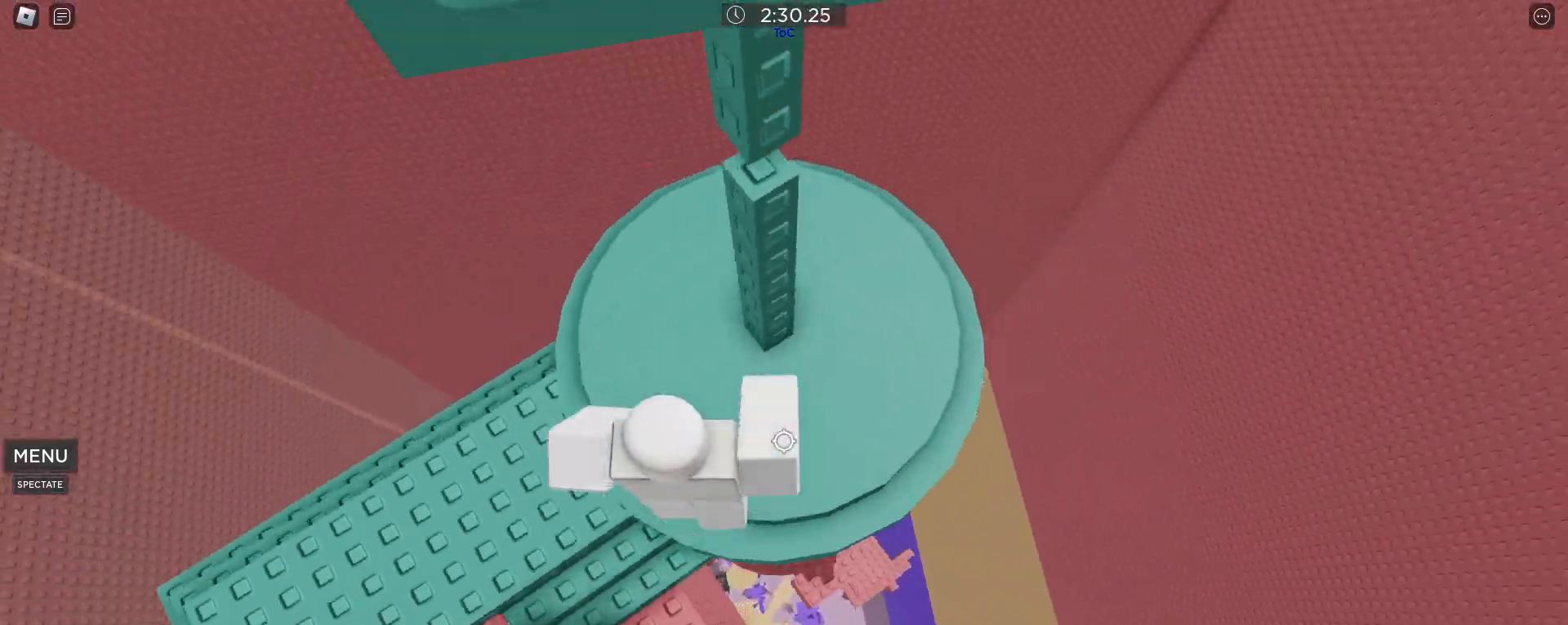
{"keys": ["space"], "mouse": [], "events": [[150, "w", "up"], [300, "d", "up"], [433, "space", "down"]]}
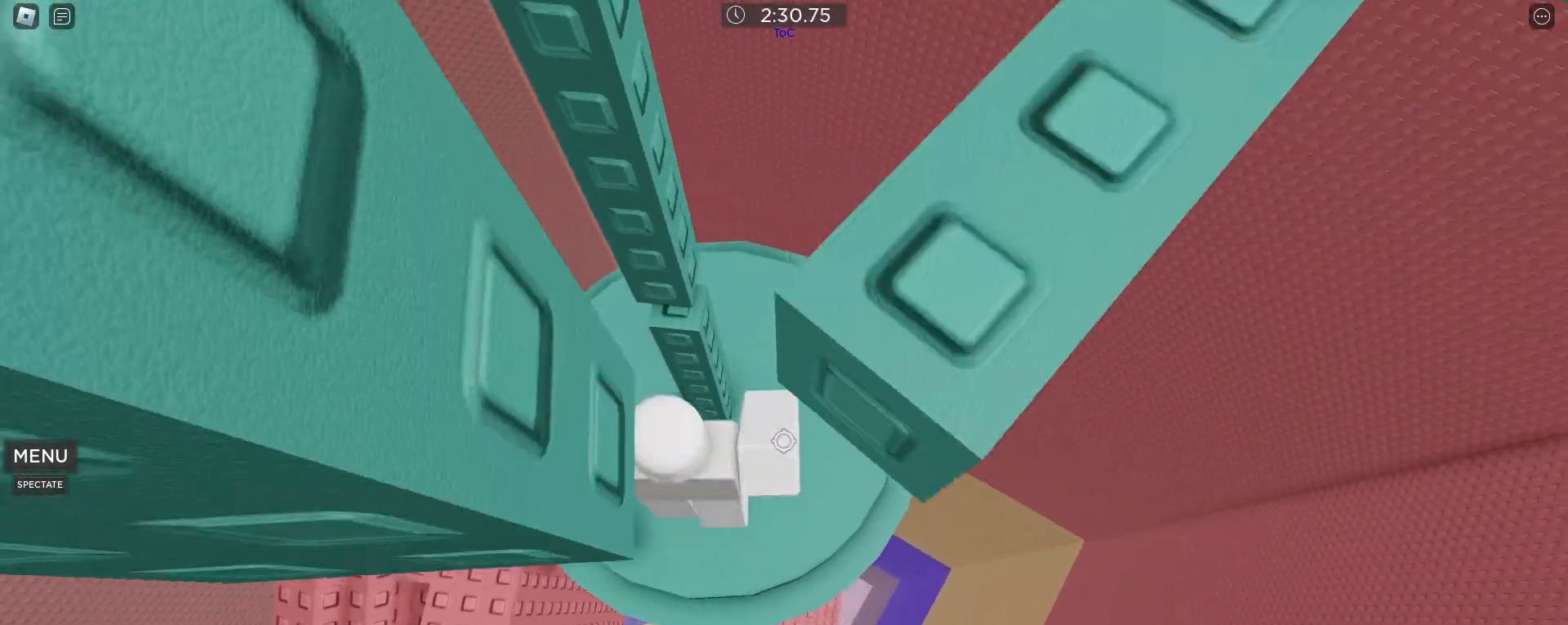
{"keys": ["d", "shift"], "mouse": ["right"], "events": [[17, "space", "up"], [67, "w", "down"], [250, "shift", "down"], [317, "mouse_right", "down"], [317, "w", "up"], [367, "shift", "up"], [450, "d", "down"], [483, "shift", "down"]]}
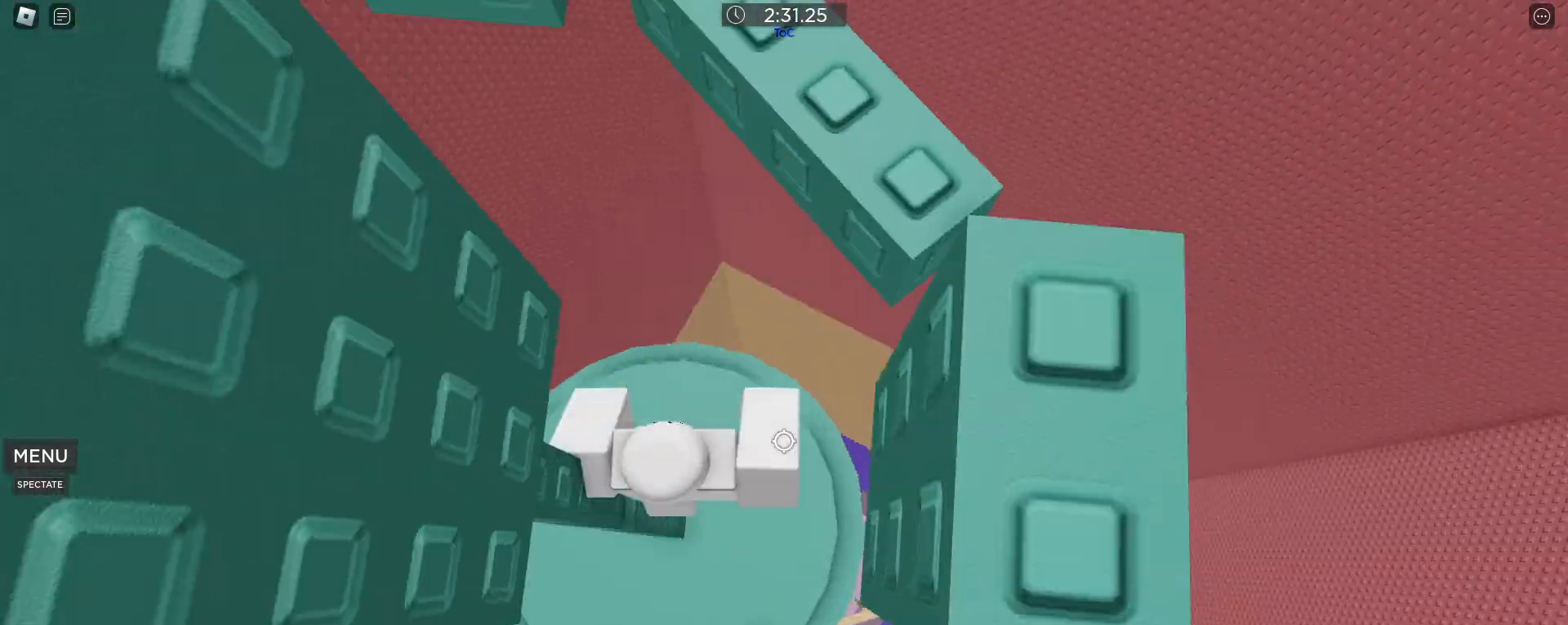
{"keys": ["space"], "mouse": ["right"], "events": [[33, "shift", "up"], [33, "space", "down"], [83, "d", "up"], [133, "w", "down"], [183, "space", "up"], [417, "w", "up"], [500, "space", "down"]]}
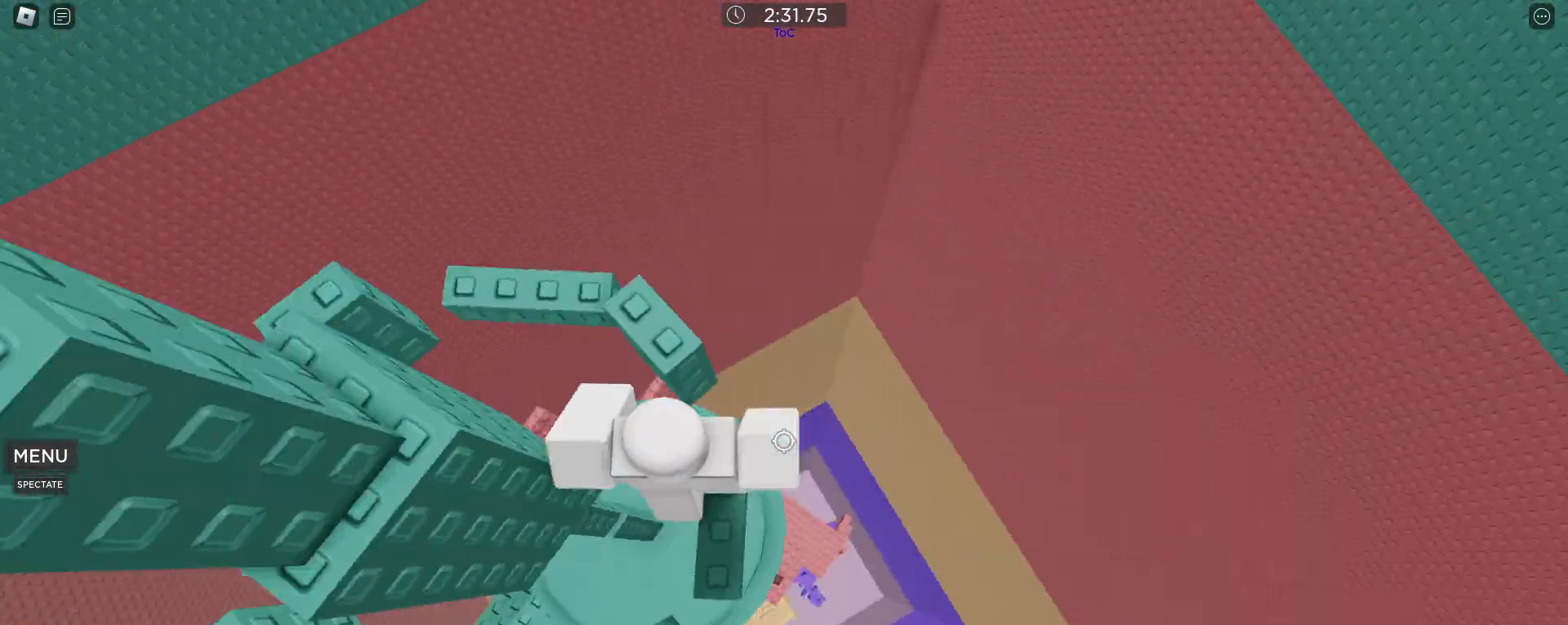
{"keys": ["space"], "mouse": ["right"], "events": [[100, "a", "down"], [100, "w", "down"], [150, "space", "up"], [283, "a", "up"], [483, "space", "down"], [483, "w", "up"]]}
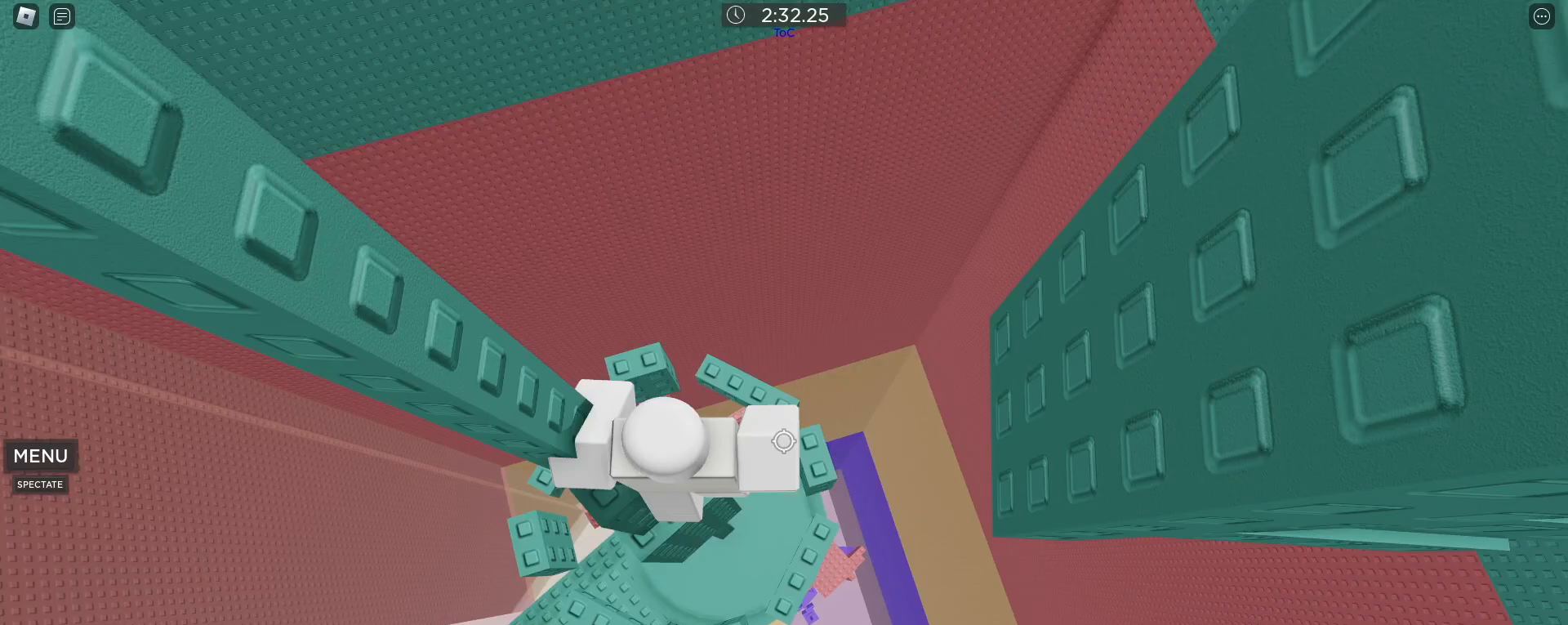
{"keys": [], "mouse": ["right"], "events": [[17, "space", "up"], [250, "w", "down"], [300, "a", "down"], [350, "a", "up"], [400, "w", "up"]]}
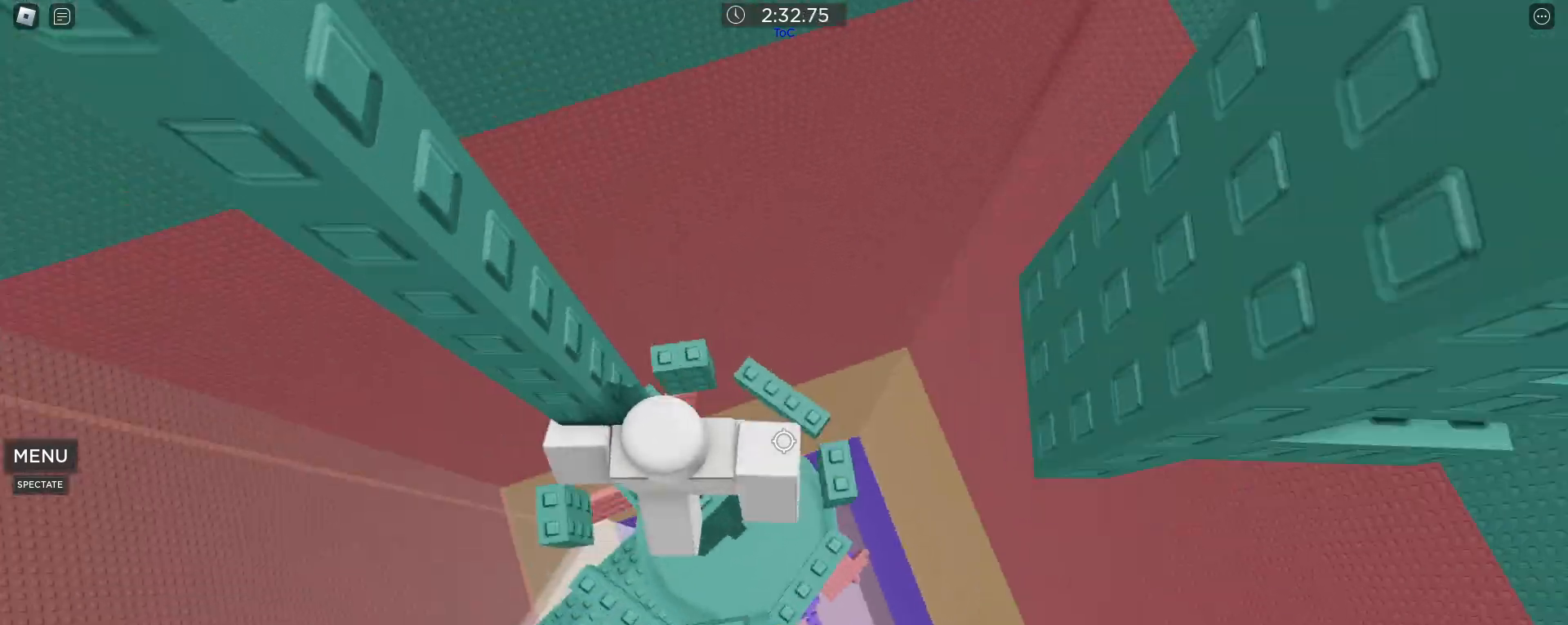
{"keys": ["d"], "mouse": ["right"], "events": [[417, "d", "down"]]}
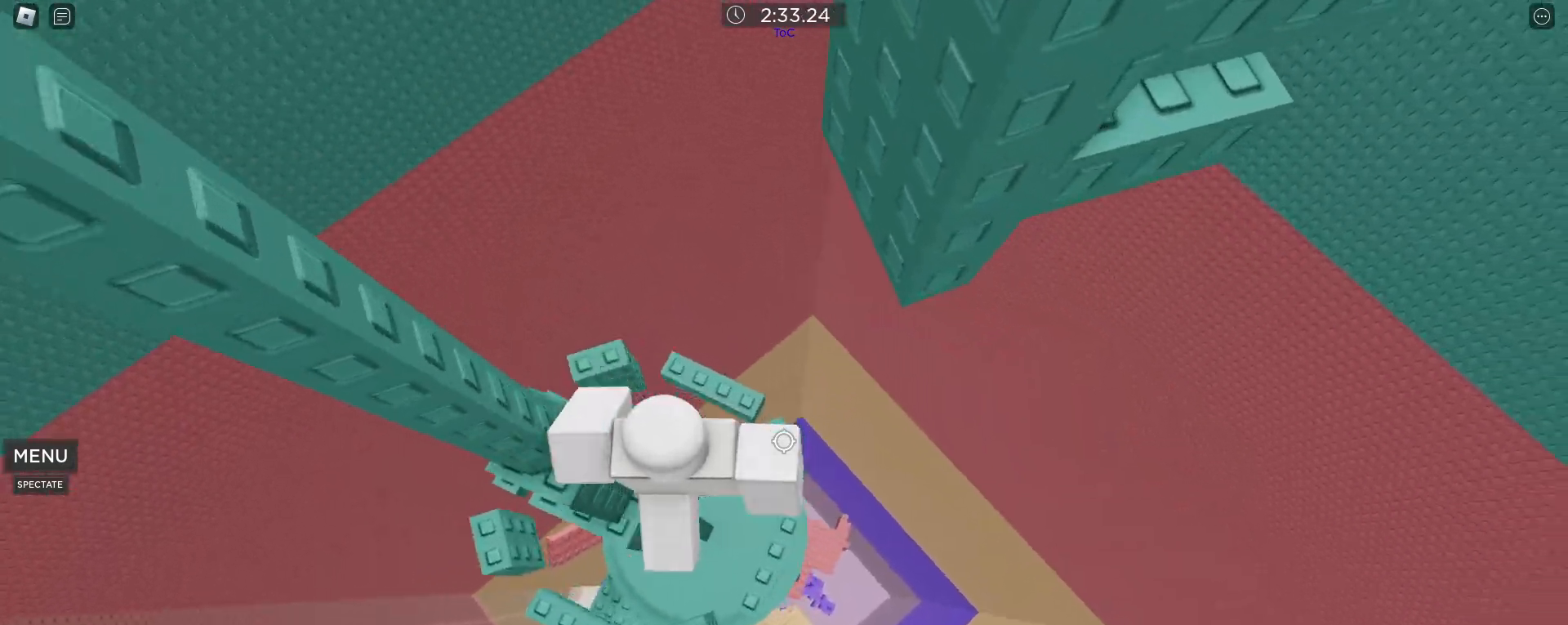
{"keys": ["d", "w"], "mouse": [], "events": [[50, "space", "down"], [150, "space", "up"], [333, "w", "down"], [467, "mouse_right", "up"]]}
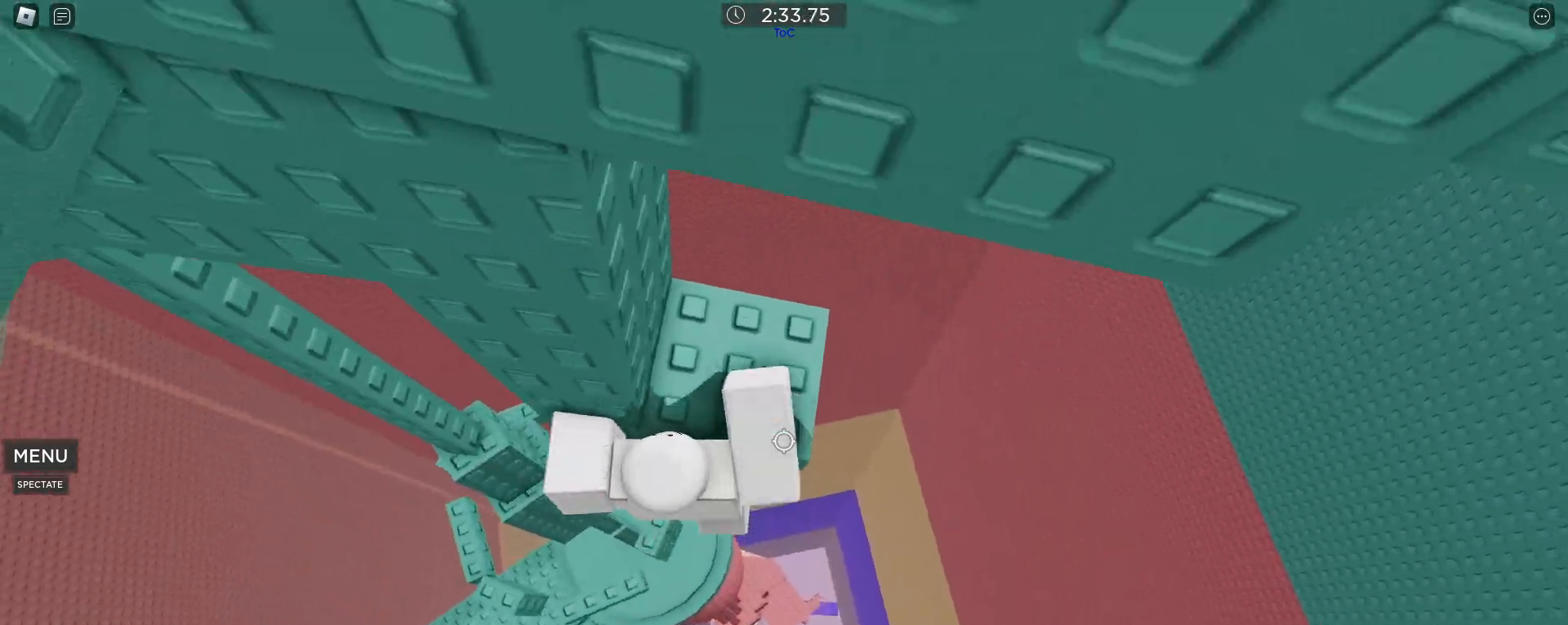
{"keys": [], "mouse": [], "events": [[250, "d", "up"], [250, "w", "up"]]}
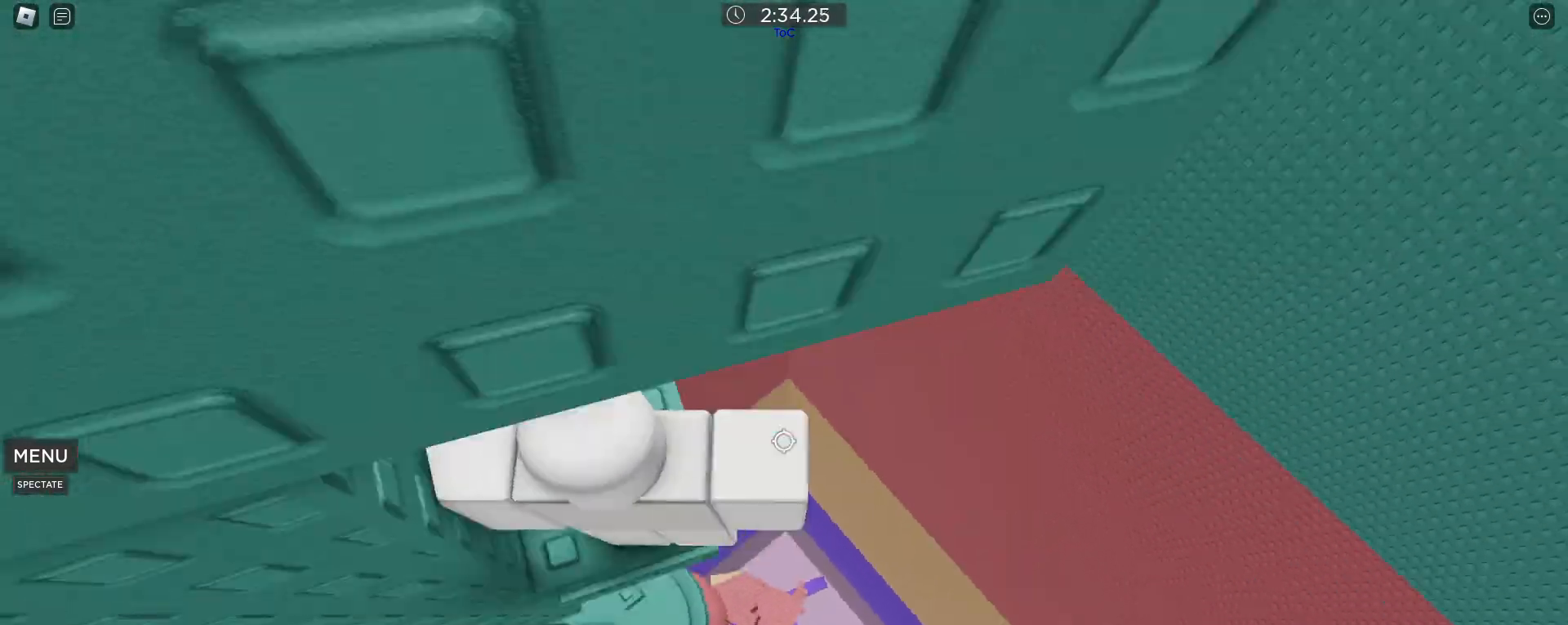
{"keys": ["d", "space"], "mouse": [], "events": [[267, "d", "down"], [417, "space", "down"]]}
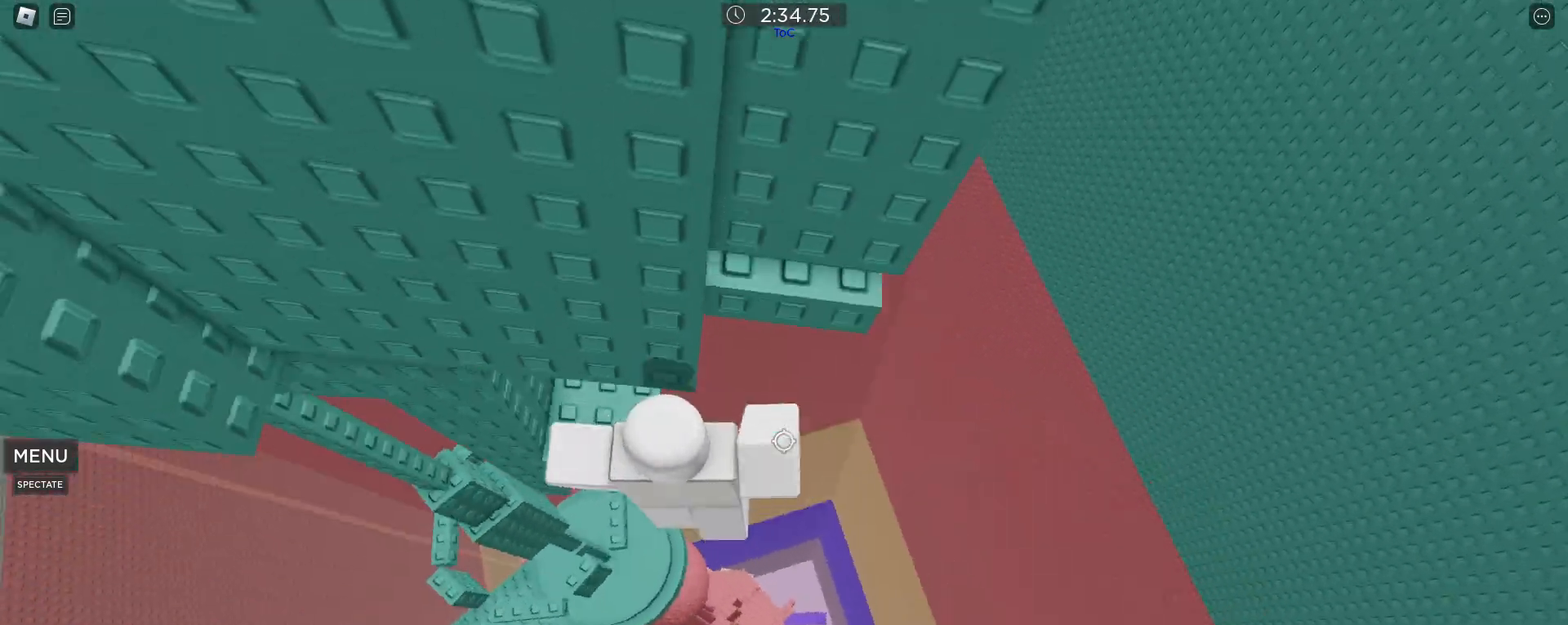
{"keys": ["w"], "mouse": [], "events": [[100, "w", "down"], [200, "d", "up"], [200, "space", "up"]]}
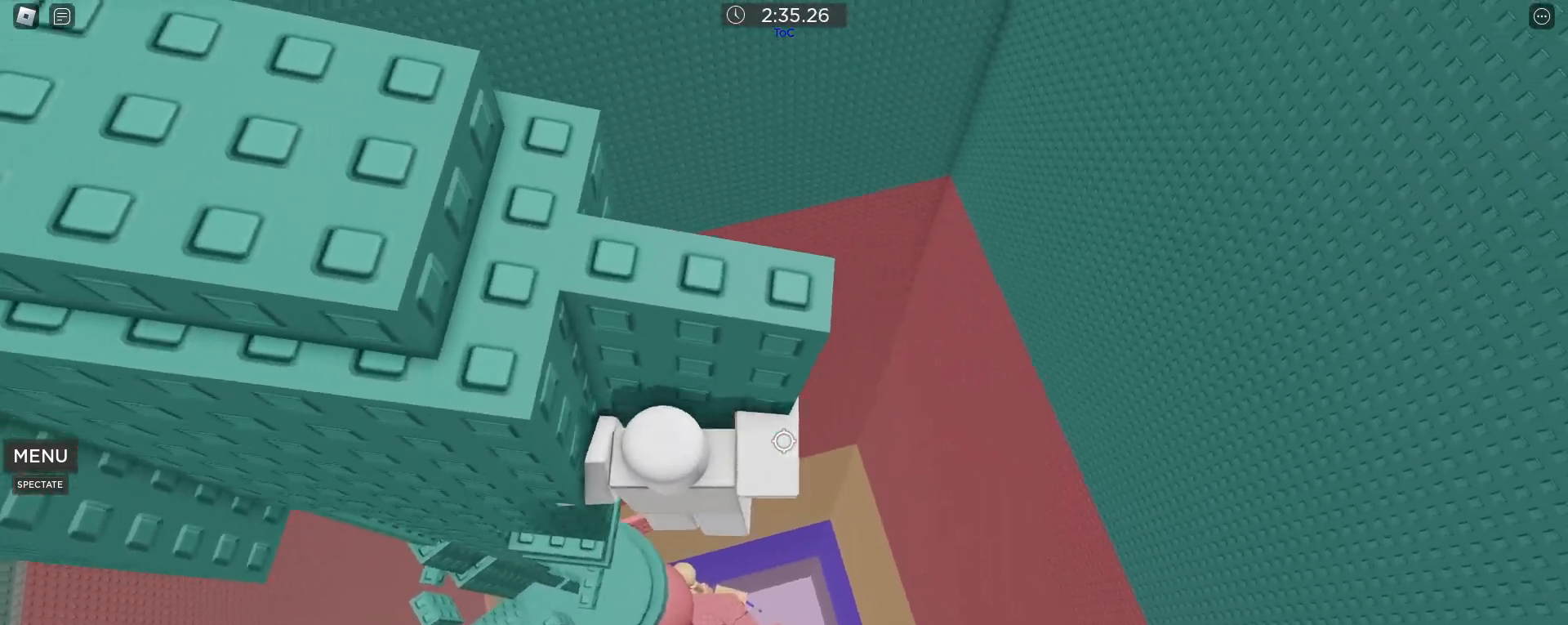
{"keys": ["w"], "mouse": [], "events": [[17, "w", "up"], [267, "space", "down"], [300, "space", "up"], [350, "w", "down"]]}
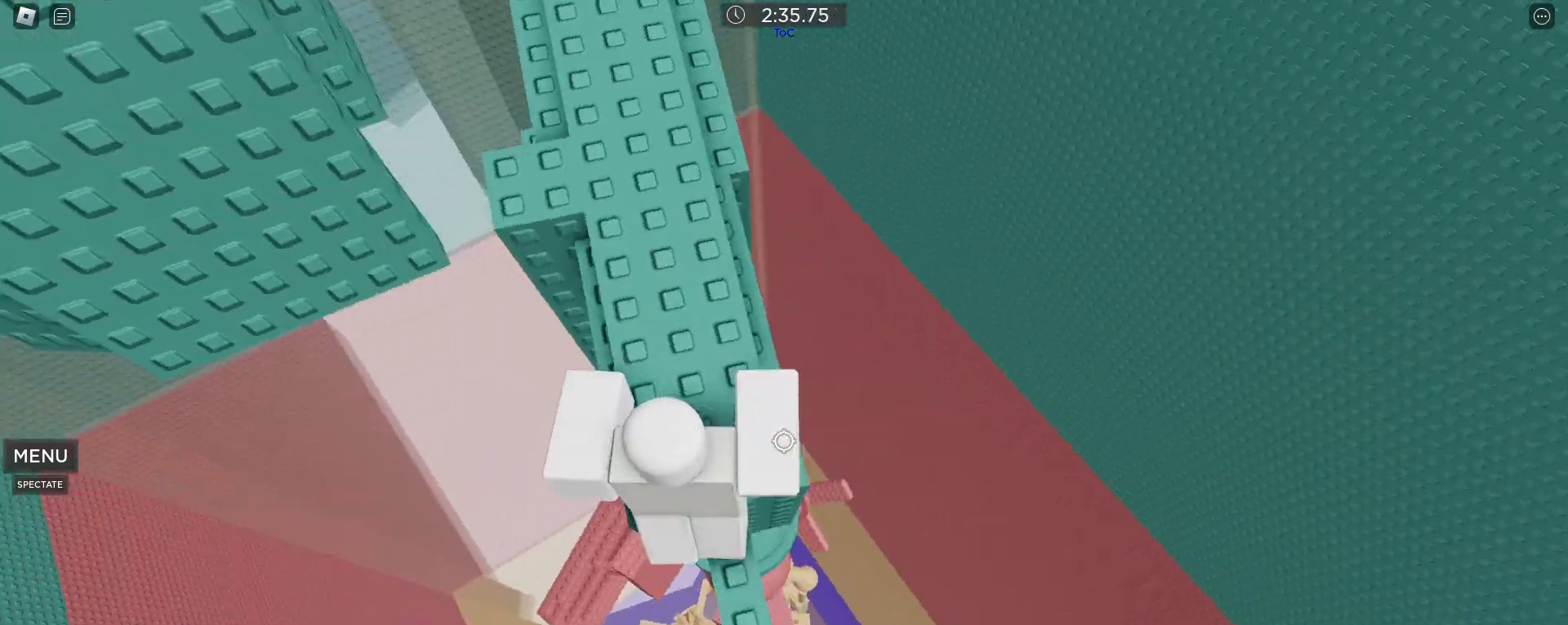
{"keys": [], "mouse": [], "events": [[267, "mouse_wheel", "down"], [367, "shift", "down"], [367, "space", "down"], [417, "mouse_wheel", "up"], [467, "shift", "up"], [467, "w", "up"], [500, "space", "up"]]}
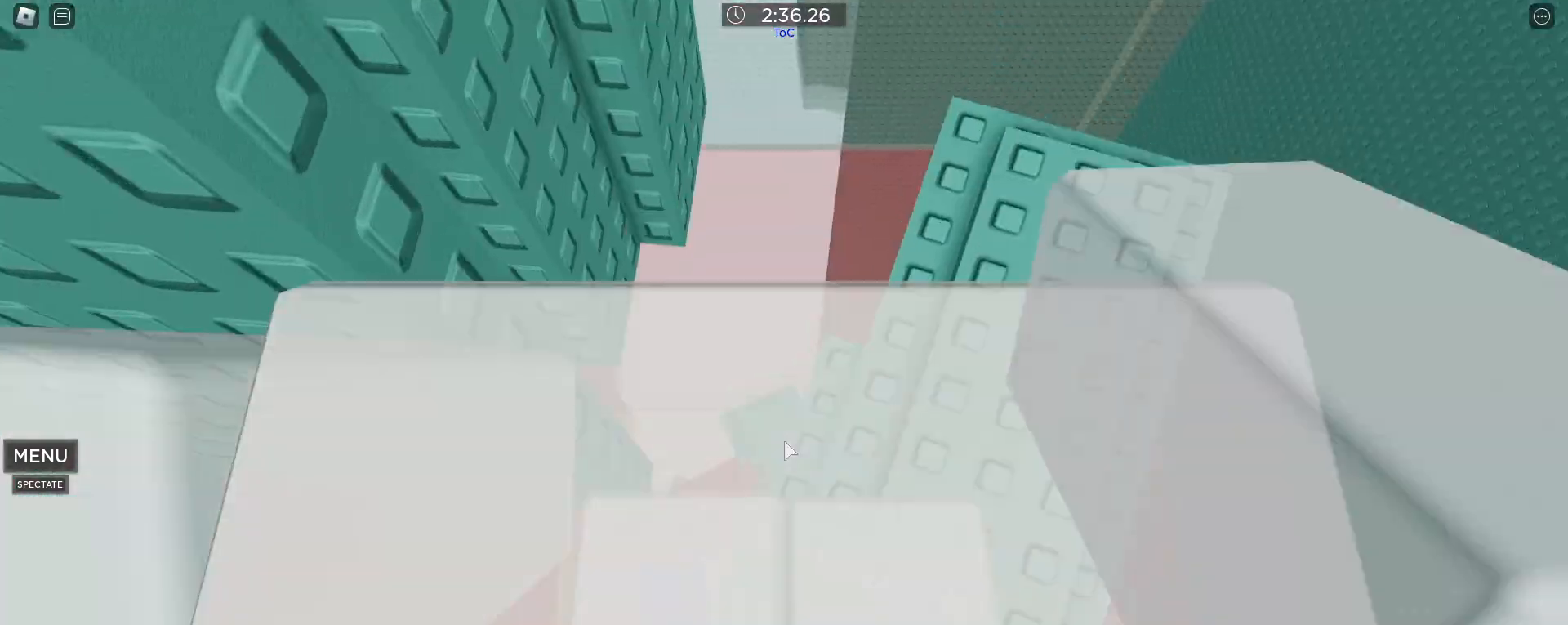
{"keys": [], "mouse": [], "events": [[100, "w", "down"], [333, "w", "up"]]}
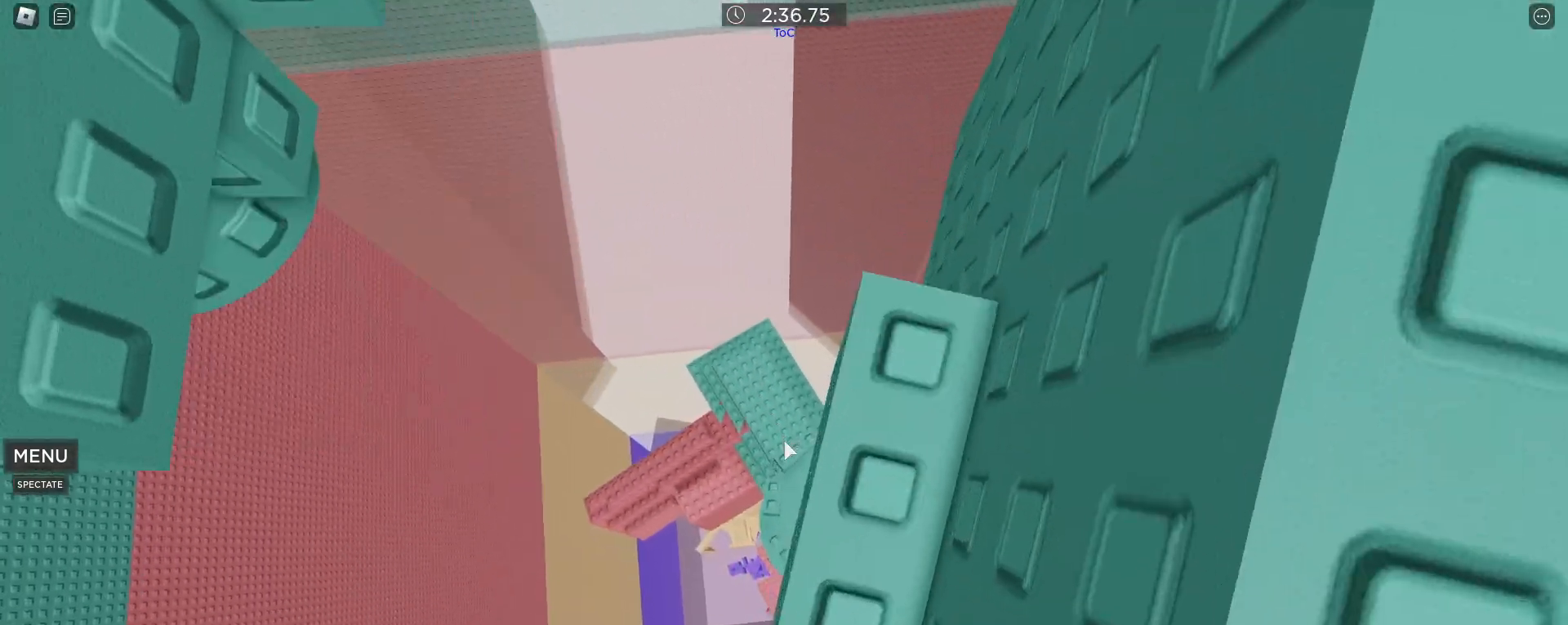
{"keys": ["a"], "mouse": [], "events": [[267, "a", "down"], [400, "space", "down"], [483, "space", "up"]]}
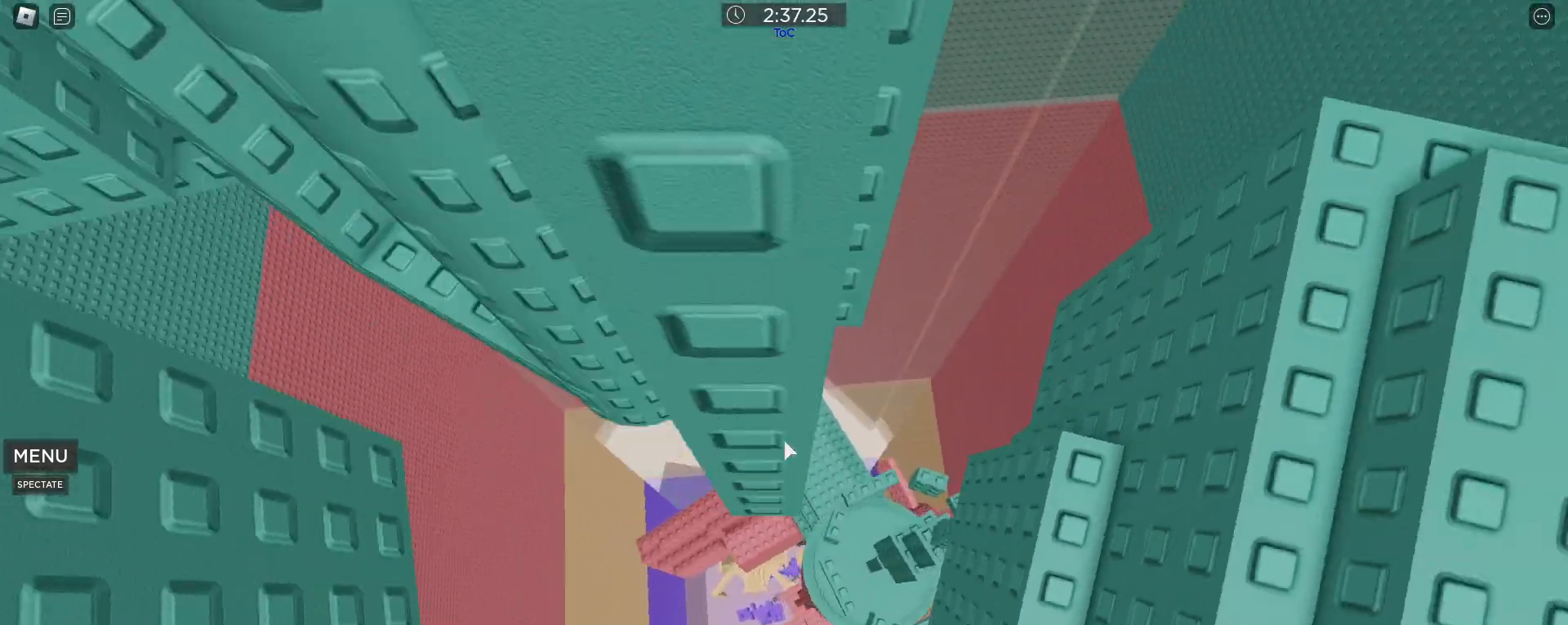
{"keys": ["a", "w"], "mouse": [], "events": [[217, "w", "down"]]}
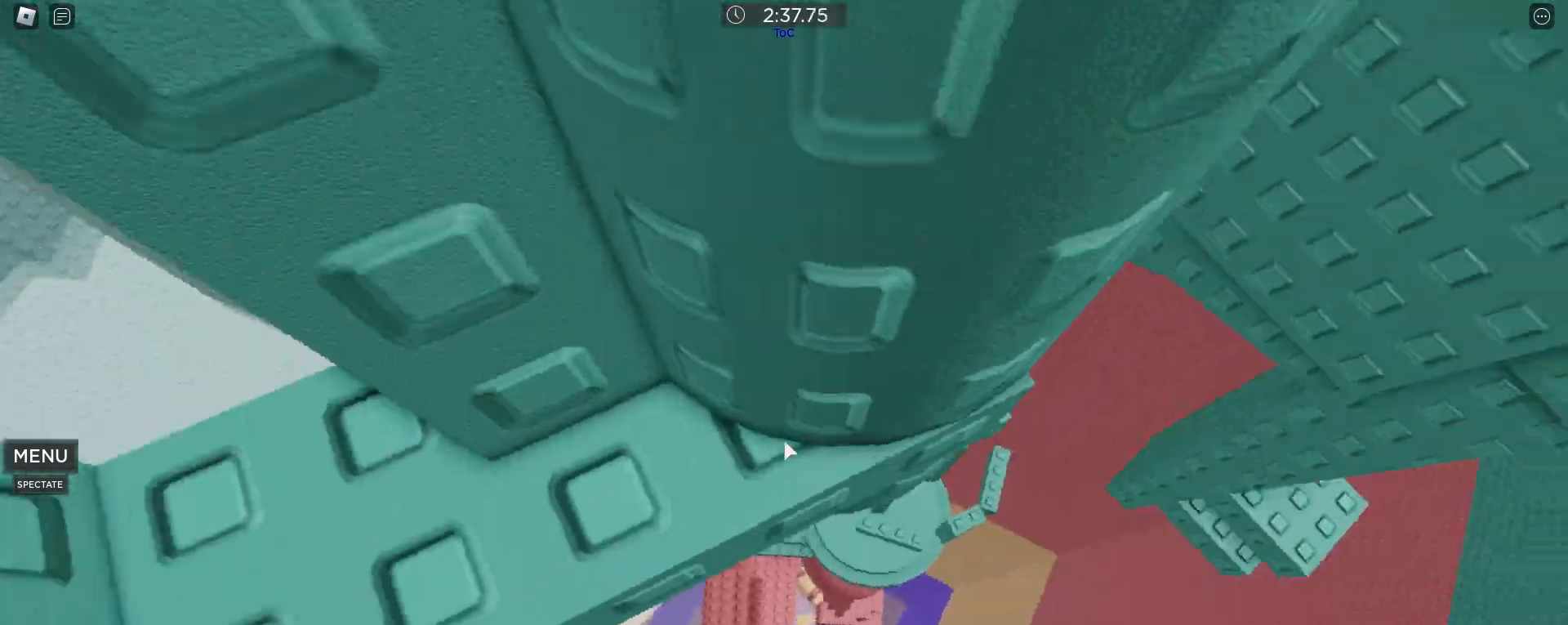
{"keys": ["shift"], "mouse": ["wheel"], "events": [[183, "a", "up"], [183, "w", "up"], [283, "w", "down"], [383, "w", "up"], [467, "mouse_wheel", "down"], [467, "shift", "down"]]}
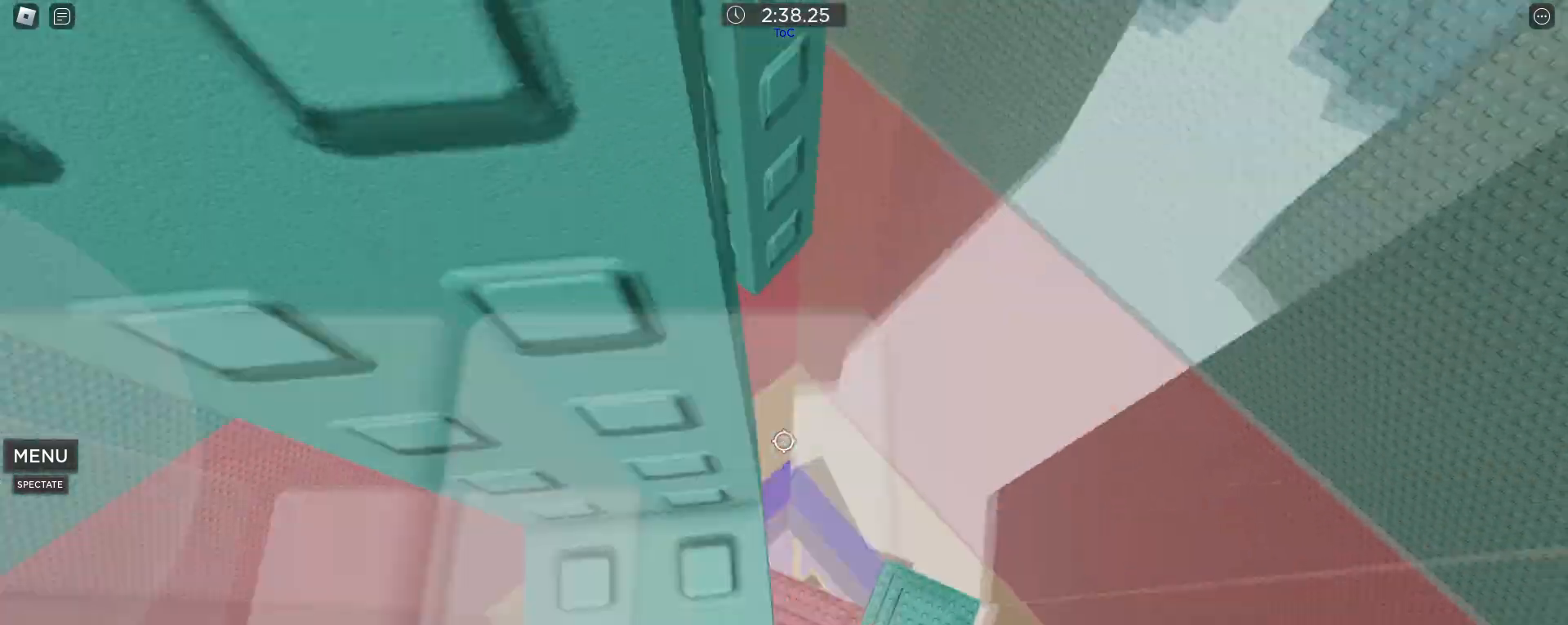
{"keys": [], "mouse": [], "events": [[67, "shift", "up"], [167, "d", "down"], [167, "mouse_wheel", "up"], [200, "d", "up"]]}
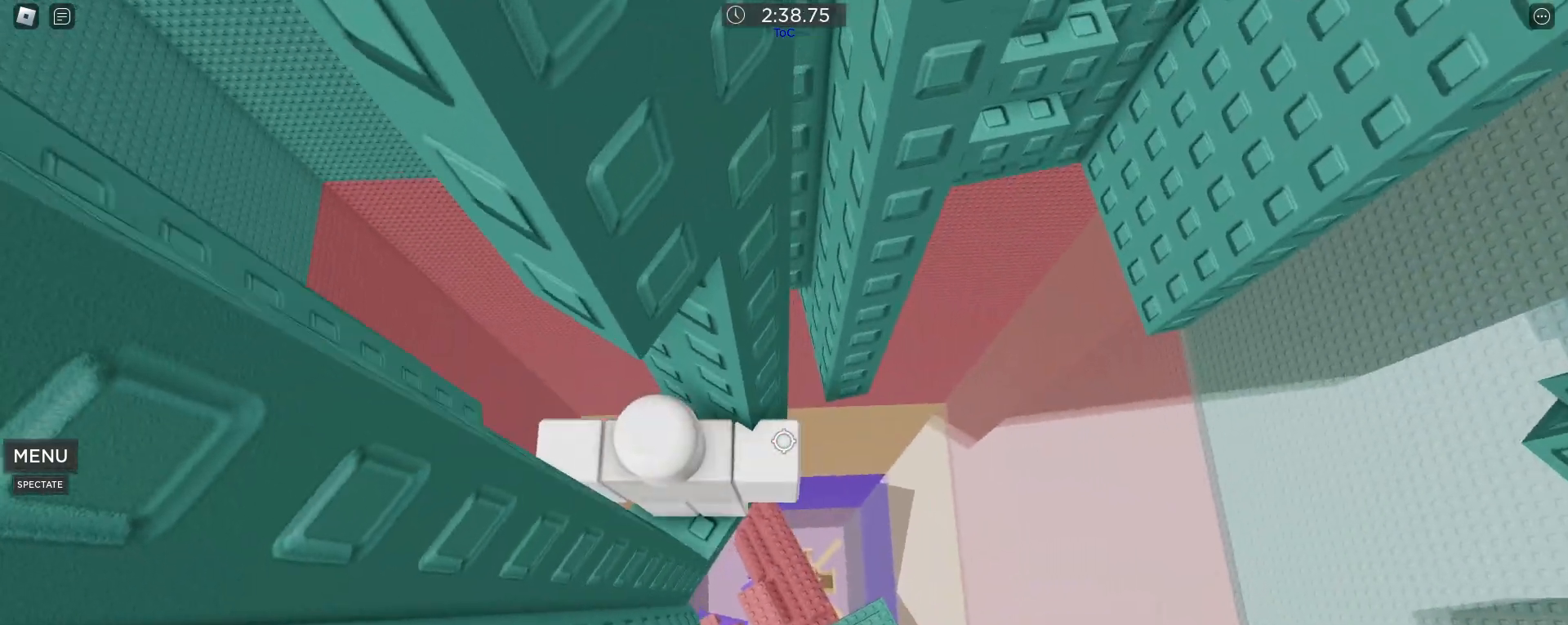
{"keys": ["d", "w"], "mouse": [], "events": [[83, "d", "down"], [217, "space", "down"], [367, "space", "up"], [500, "w", "down"]]}
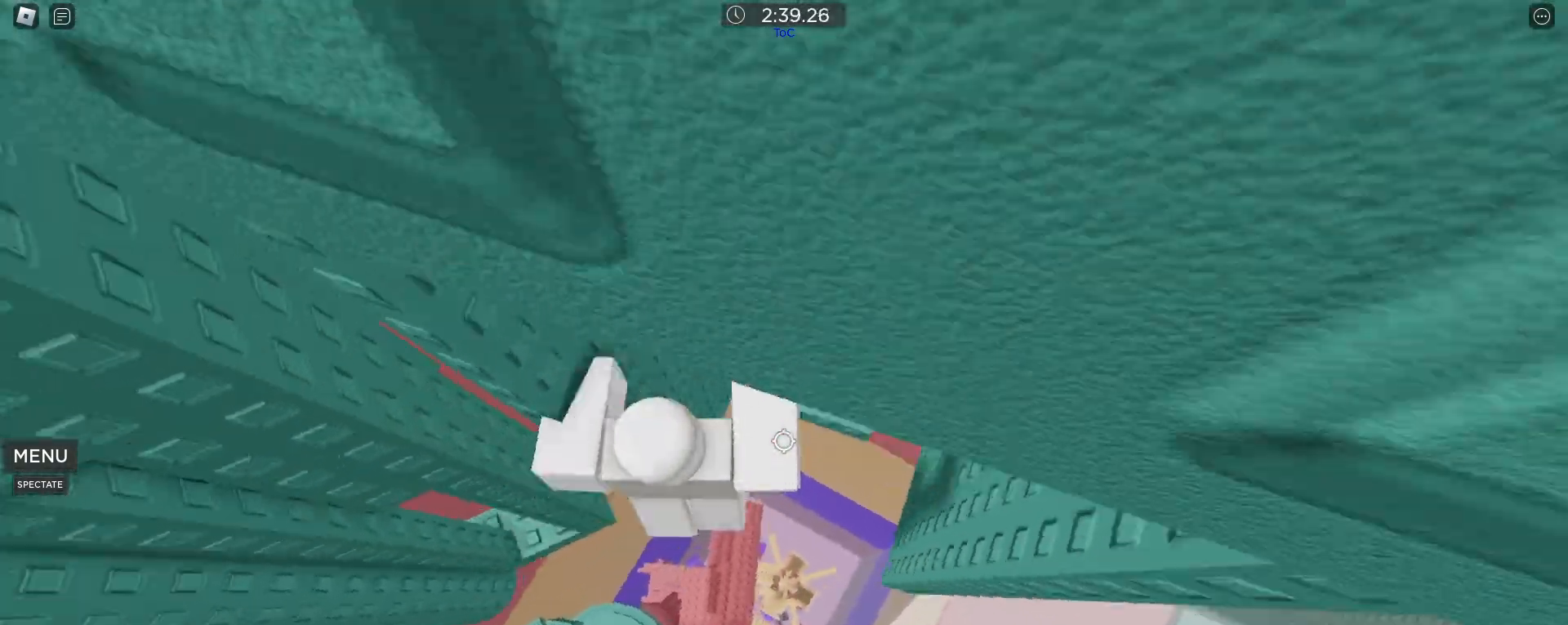
{"keys": ["w"], "mouse": [], "events": [[200, "d", "up"]]}
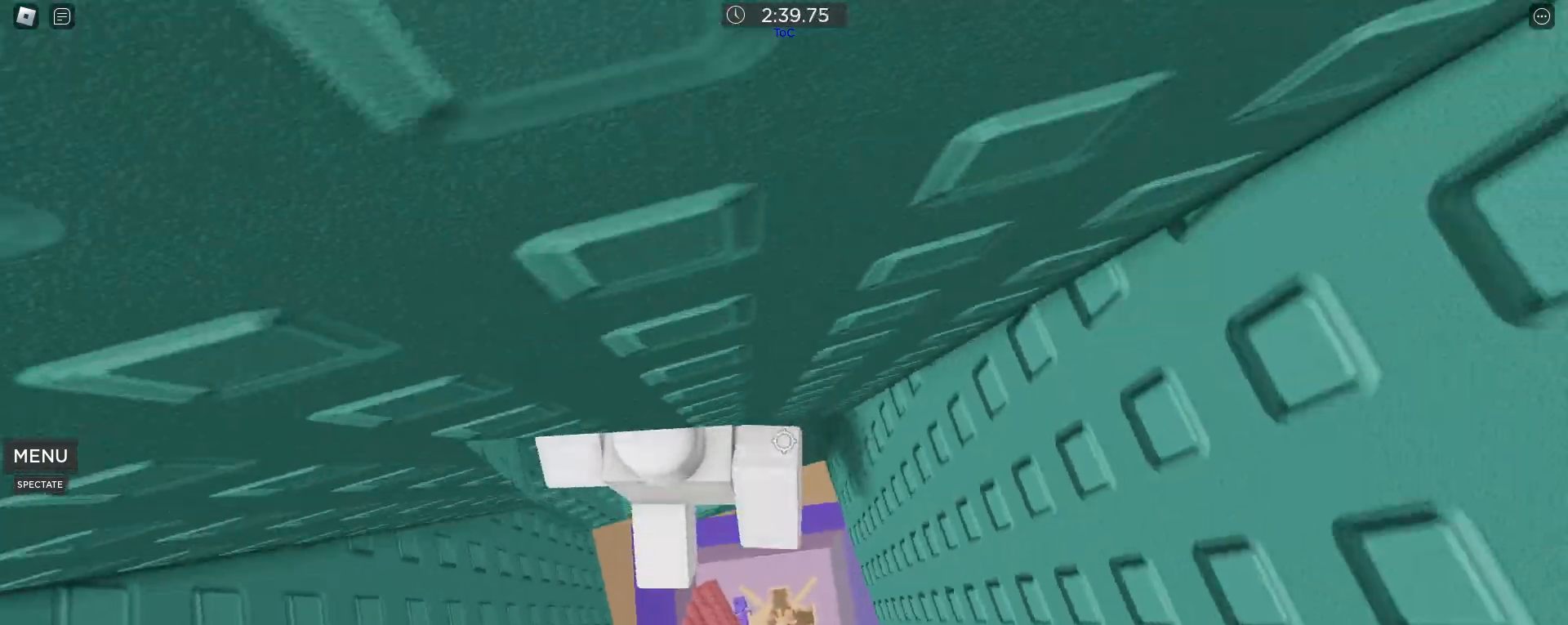
{"keys": ["d"], "mouse": [], "events": [[67, "w", "up"], [200, "w", "down"], [250, "w", "up"], [483, "d", "down"]]}
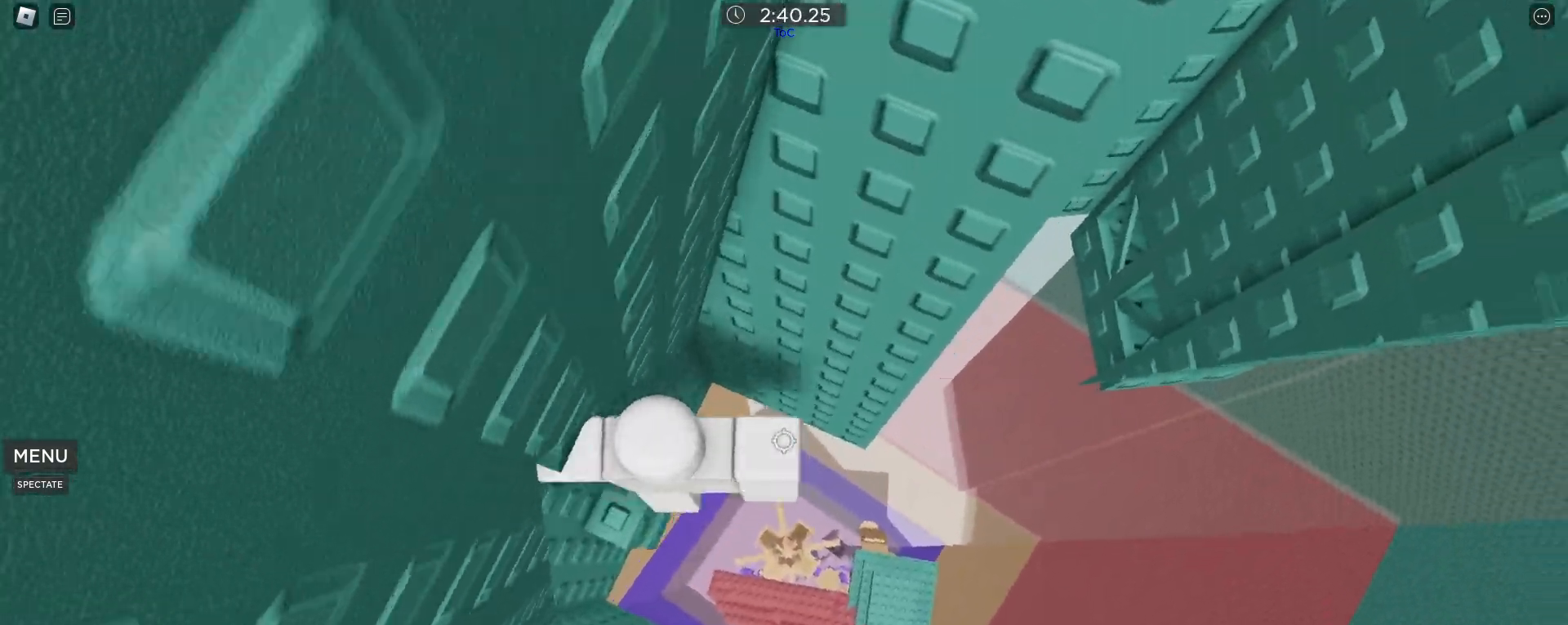
{"keys": ["d", "w"], "mouse": [], "events": [[133, "space", "down"], [233, "space", "up"], [500, "w", "down"]]}
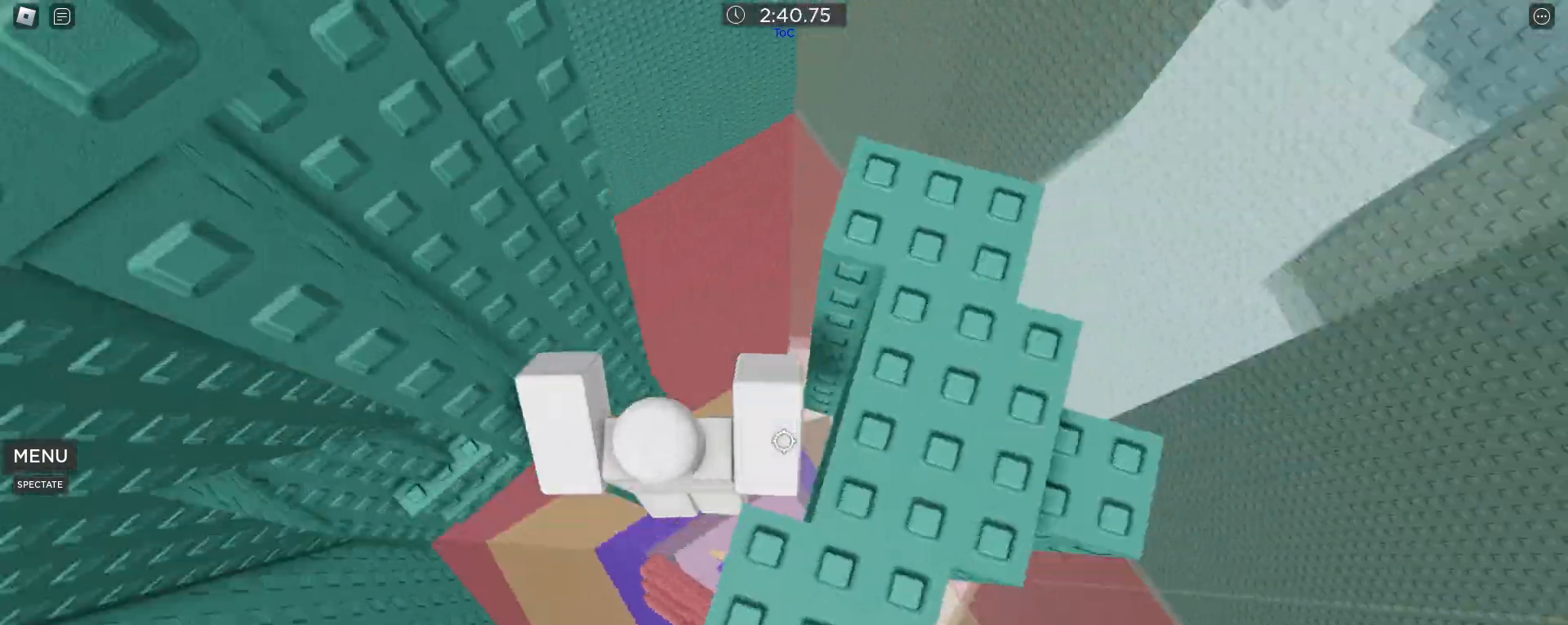
{"keys": ["w"], "mouse": [], "events": [[200, "d", "up"]]}